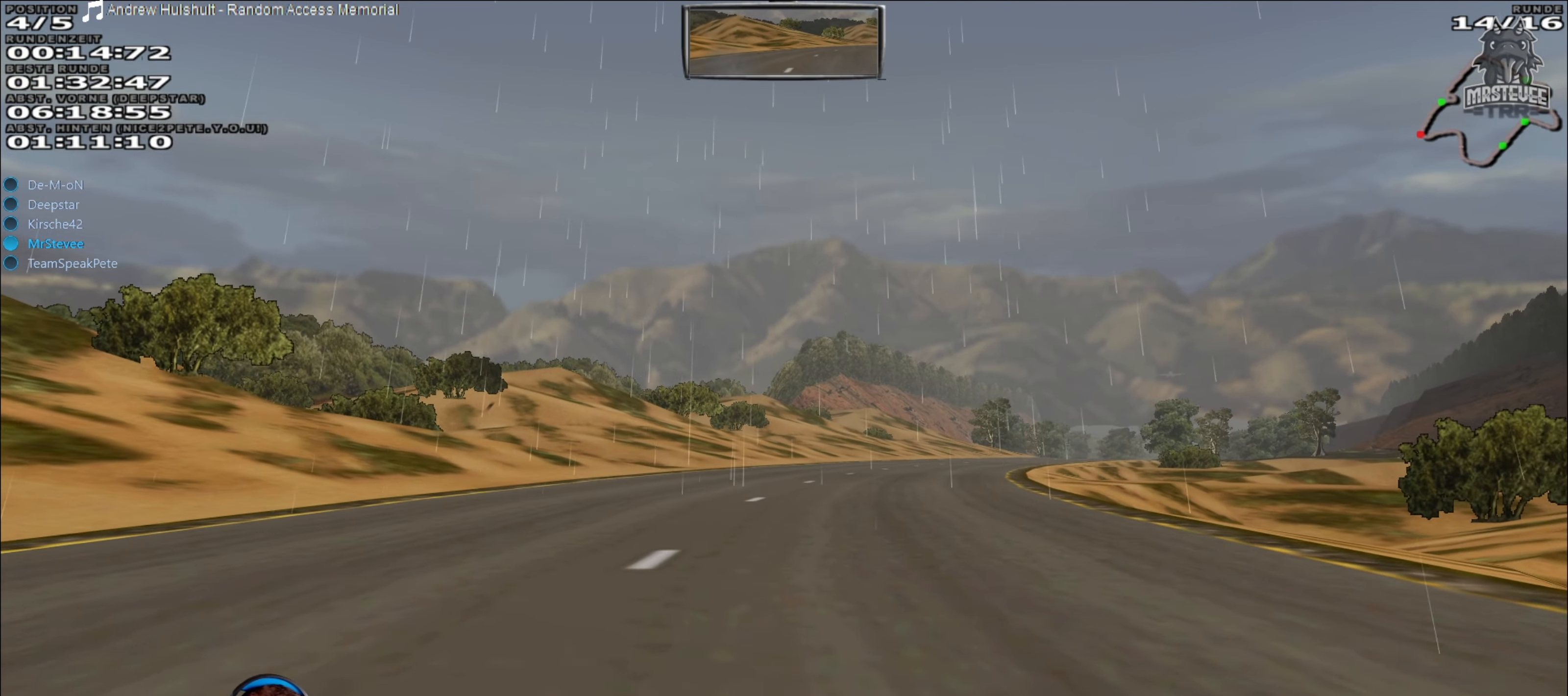
Gameplay with a controller (Xbox layout); each line is a JSON object with the inputs held at the frame after it (dt_ms = milliseconds from this image to that frame). "events" lists button and stick changes between this image and that frame as [ms after this image, input, new state], when the widget could be followed in between. Not read: L3 R3.
{"dt_ms": 500, "buttons": ["R2"], "left_stick": "right", "right_stick": "center", "events": [[350, "left_stick", "right"]]}
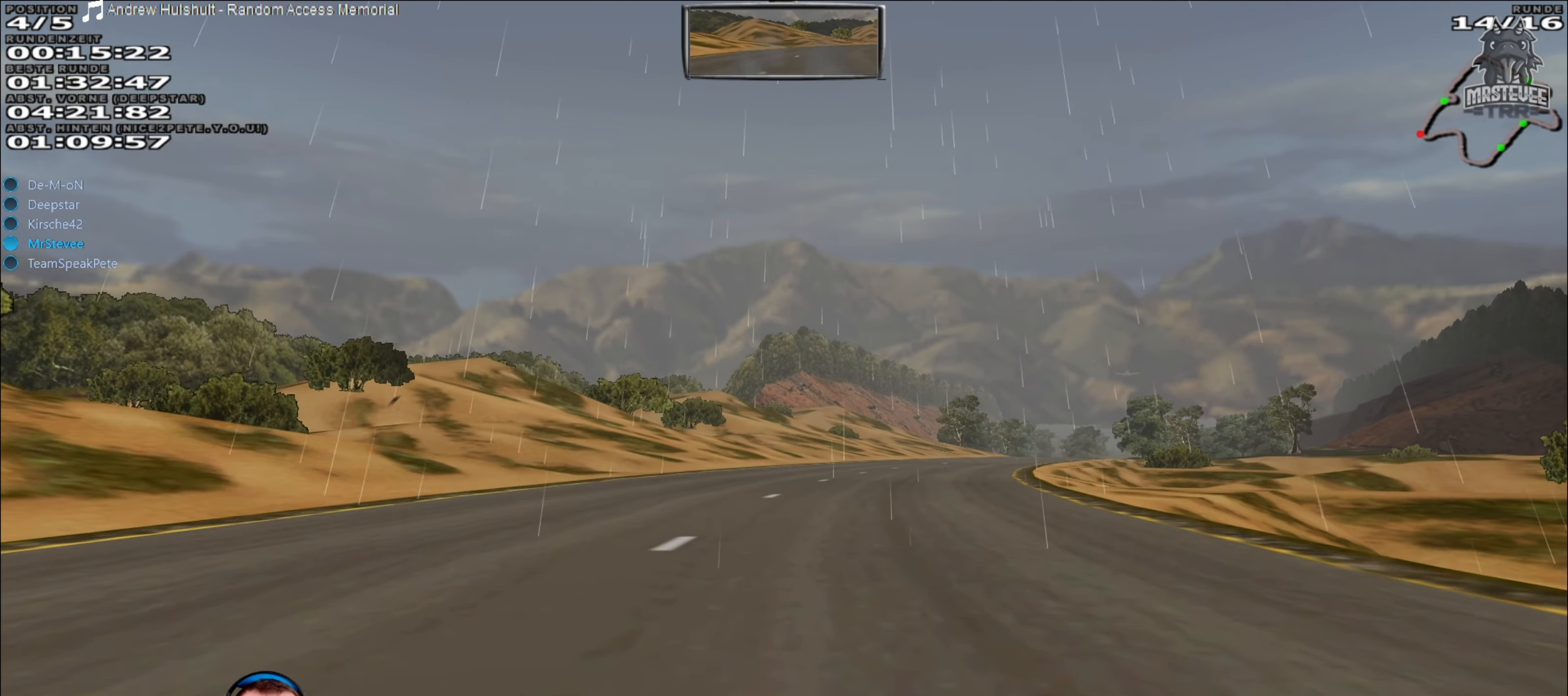
{"dt_ms": 500, "buttons": ["R2"], "left_stick": "center", "right_stick": "center", "events": [[33, "left_stick", "center"]]}
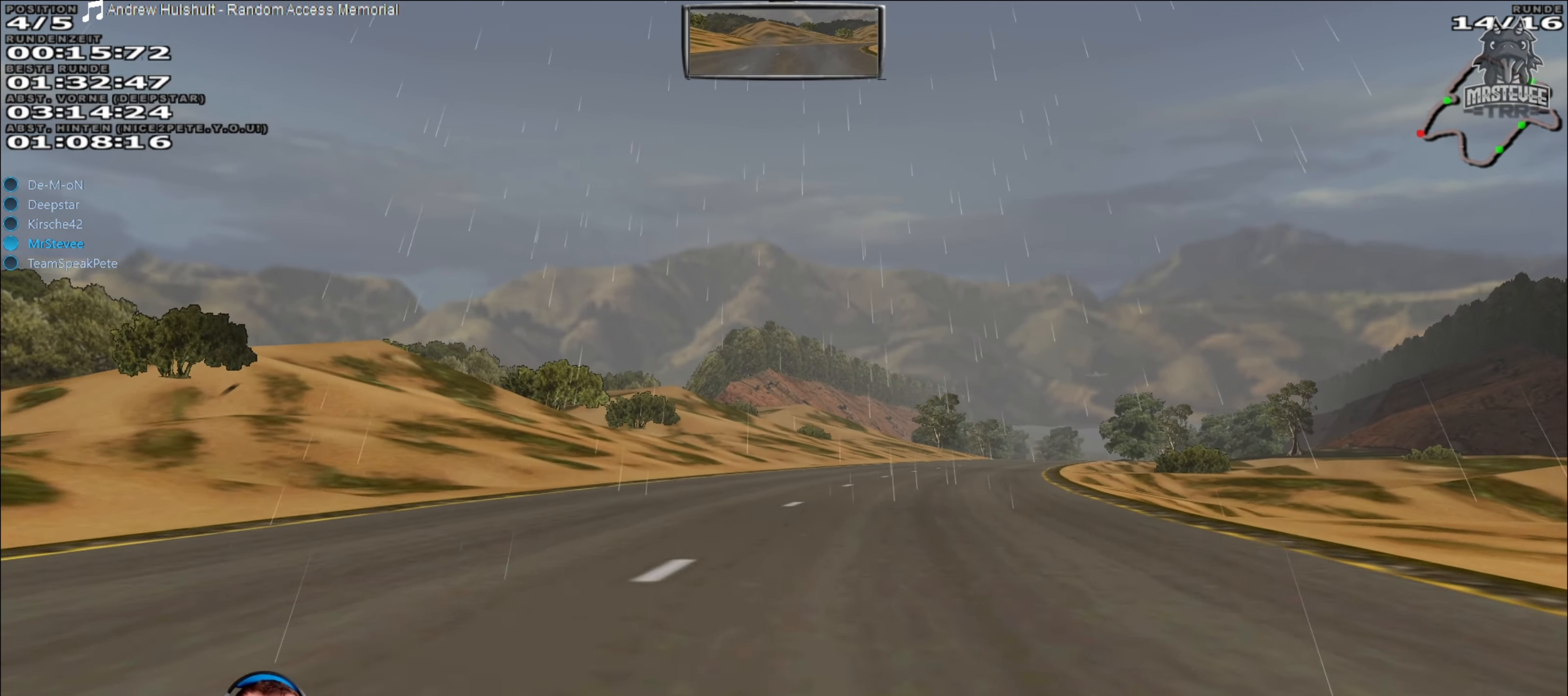
{"dt_ms": 500, "buttons": ["R2"], "left_stick": "center", "right_stick": "center", "events": [[16, "left_stick", "right"], [183, "left_stick", "center"]]}
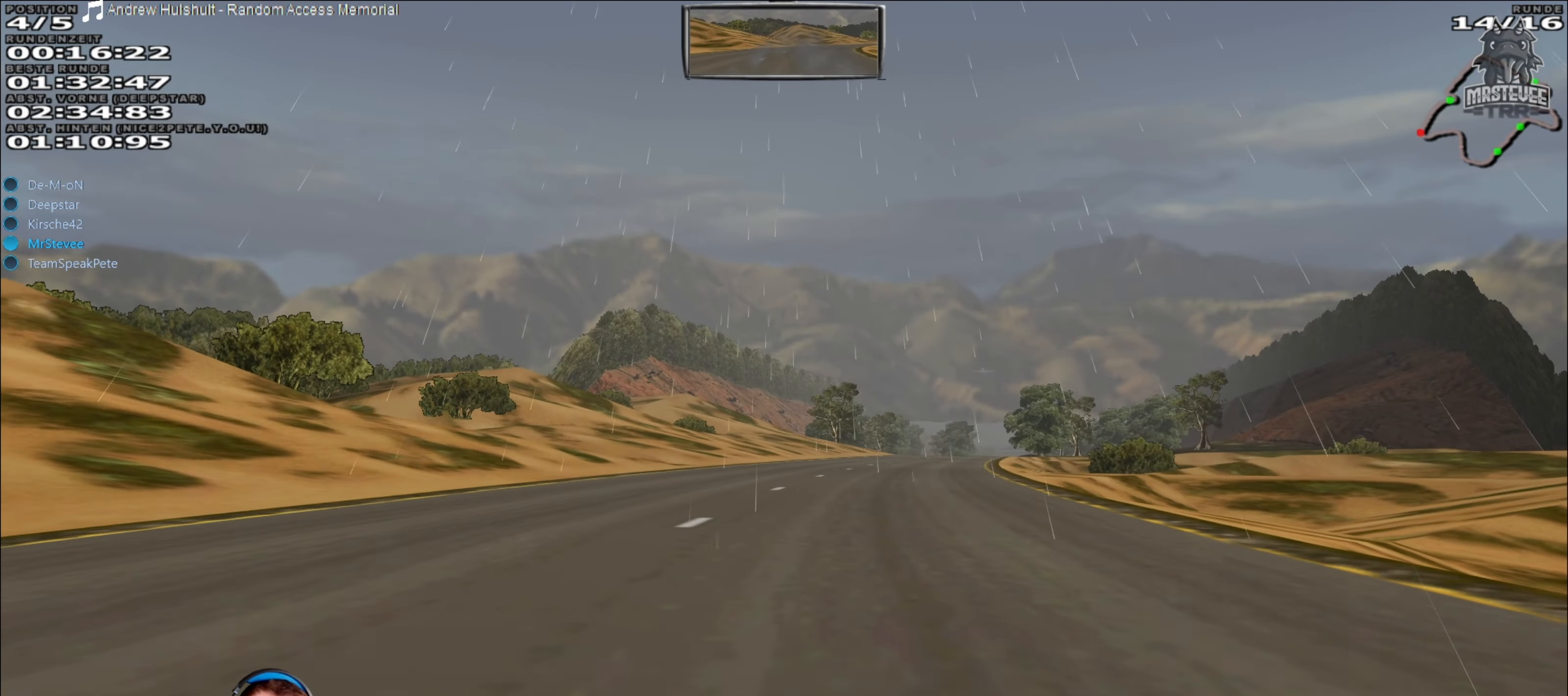
{"dt_ms": 500, "buttons": ["R2"], "left_stick": "center", "right_stick": "center", "events": [[200, "left_stick", "right"], [383, "left_stick", "center"]]}
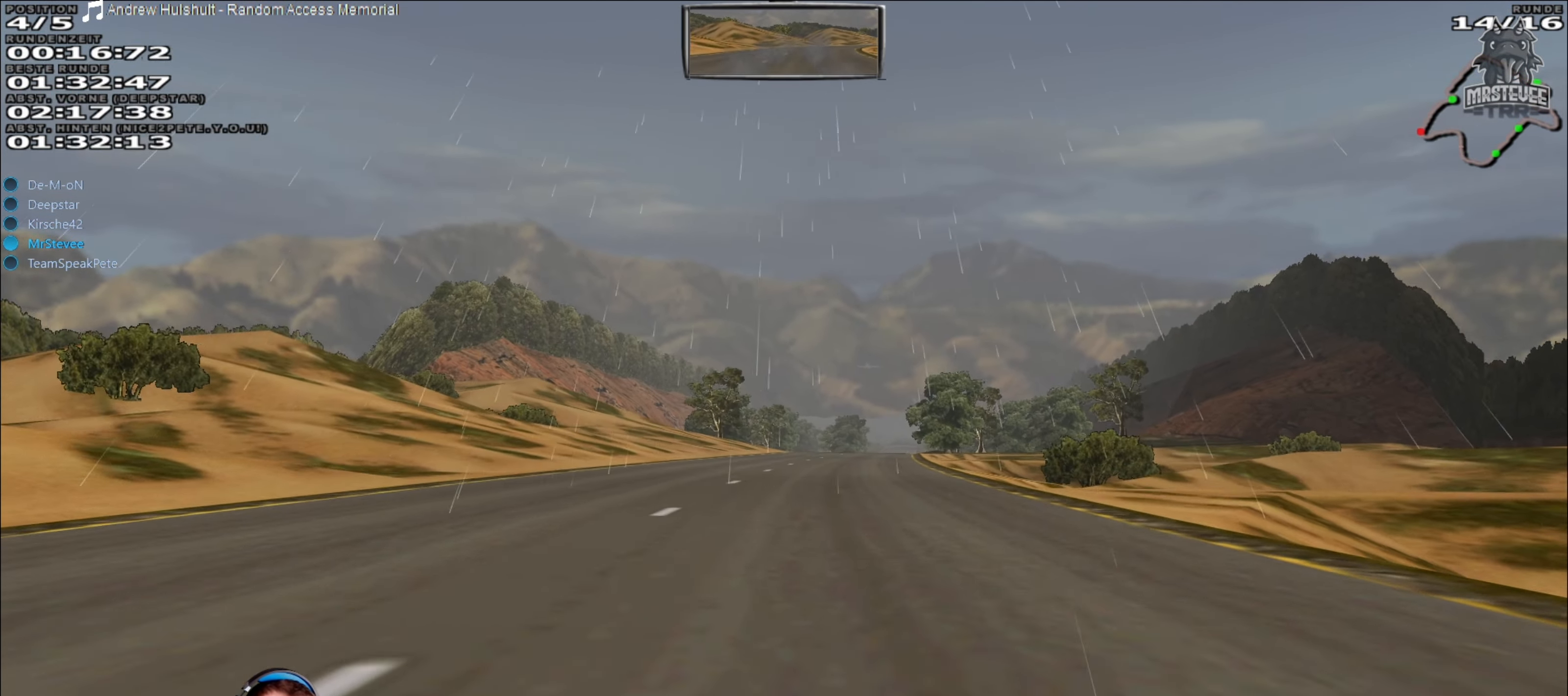
{"dt_ms": 500, "buttons": ["R2"], "left_stick": "right", "right_stick": "center", "events": [[400, "left_stick", "right"]]}
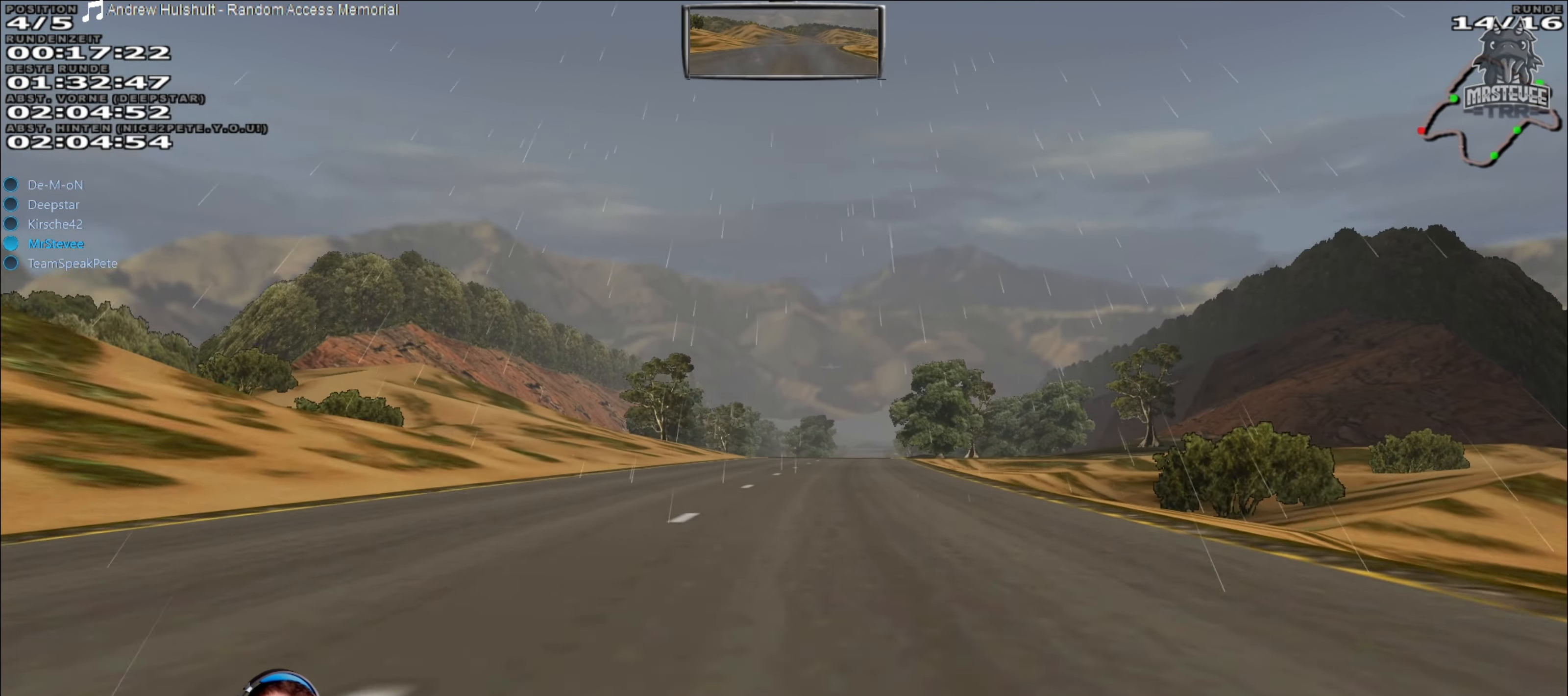
{"dt_ms": 500, "buttons": ["R2"], "left_stick": "center", "right_stick": "center", "events": [[50, "left_stick", "center"]]}
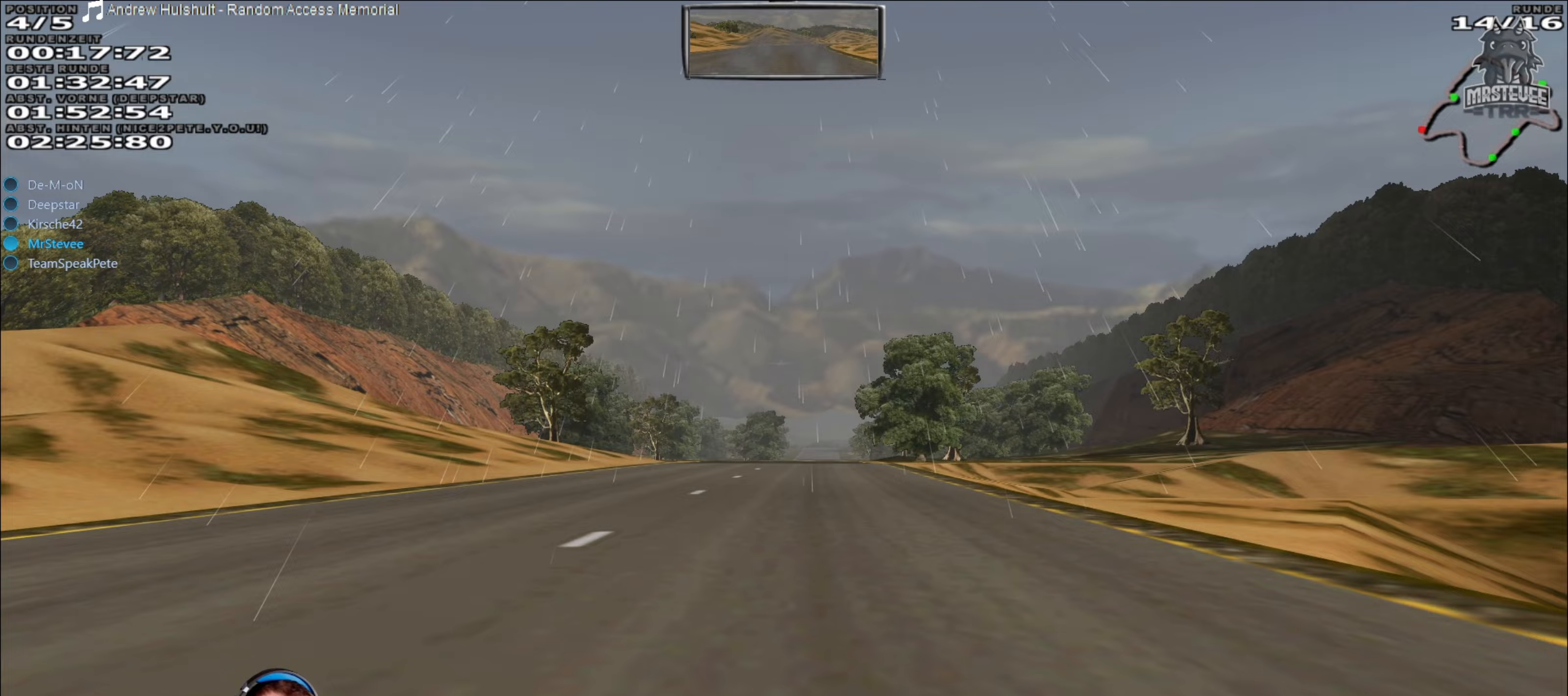
{"dt_ms": 500, "buttons": ["R2"], "left_stick": "center", "right_stick": "center", "events": [[133, "left_stick", "right"], [200, "left_stick", "center"]]}
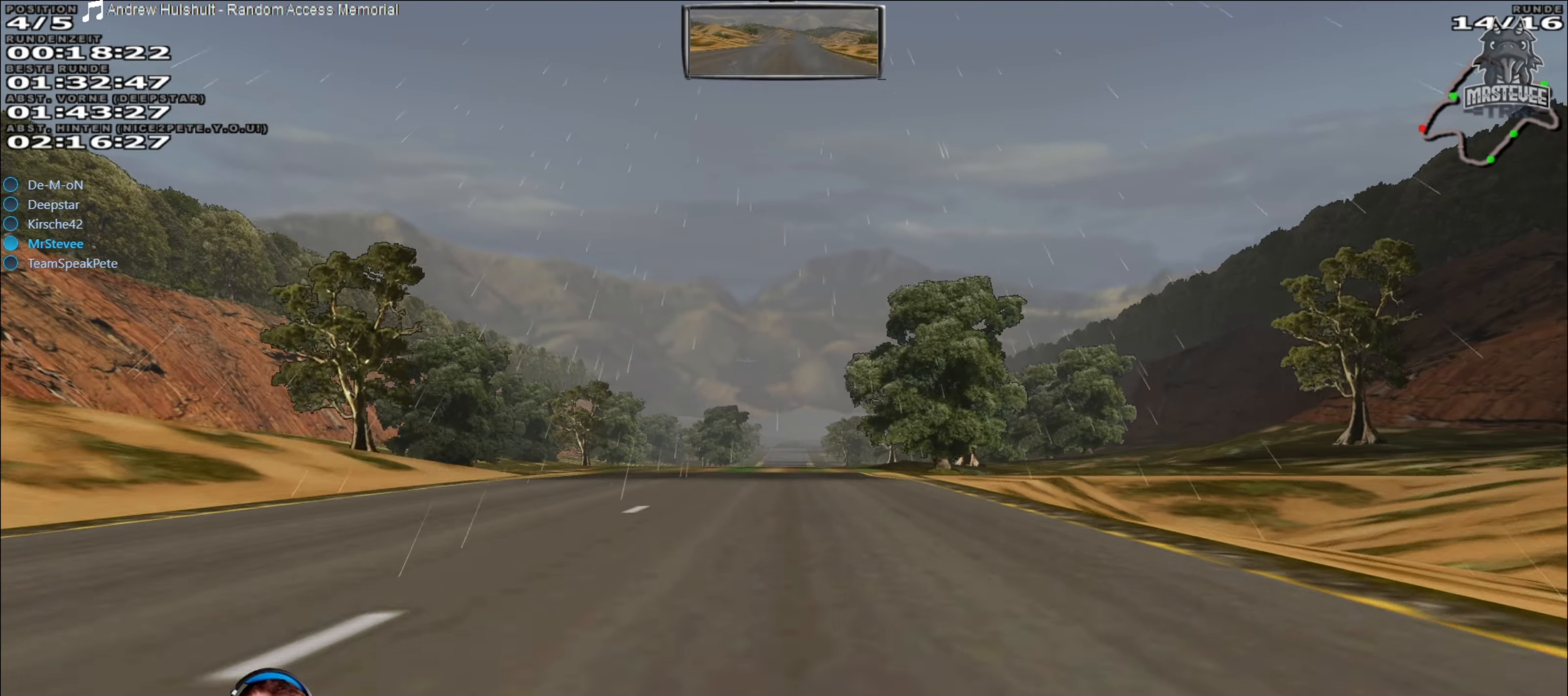
{"dt_ms": 500, "buttons": ["R2"], "left_stick": "center", "right_stick": "center", "events": [[233, "left_stick", "left"], [333, "left_stick", "center"]]}
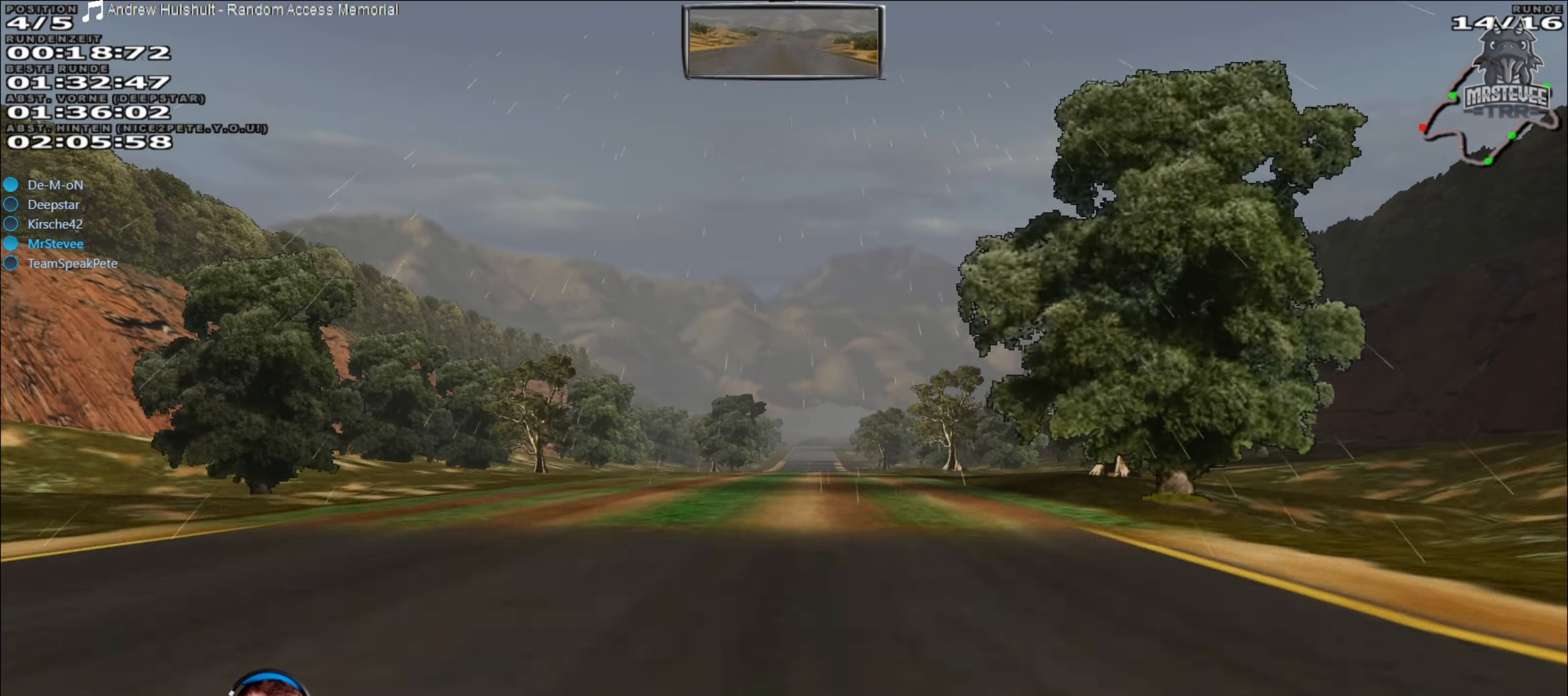
{"dt_ms": 500, "buttons": ["R2"], "left_stick": "center", "right_stick": "center", "events": []}
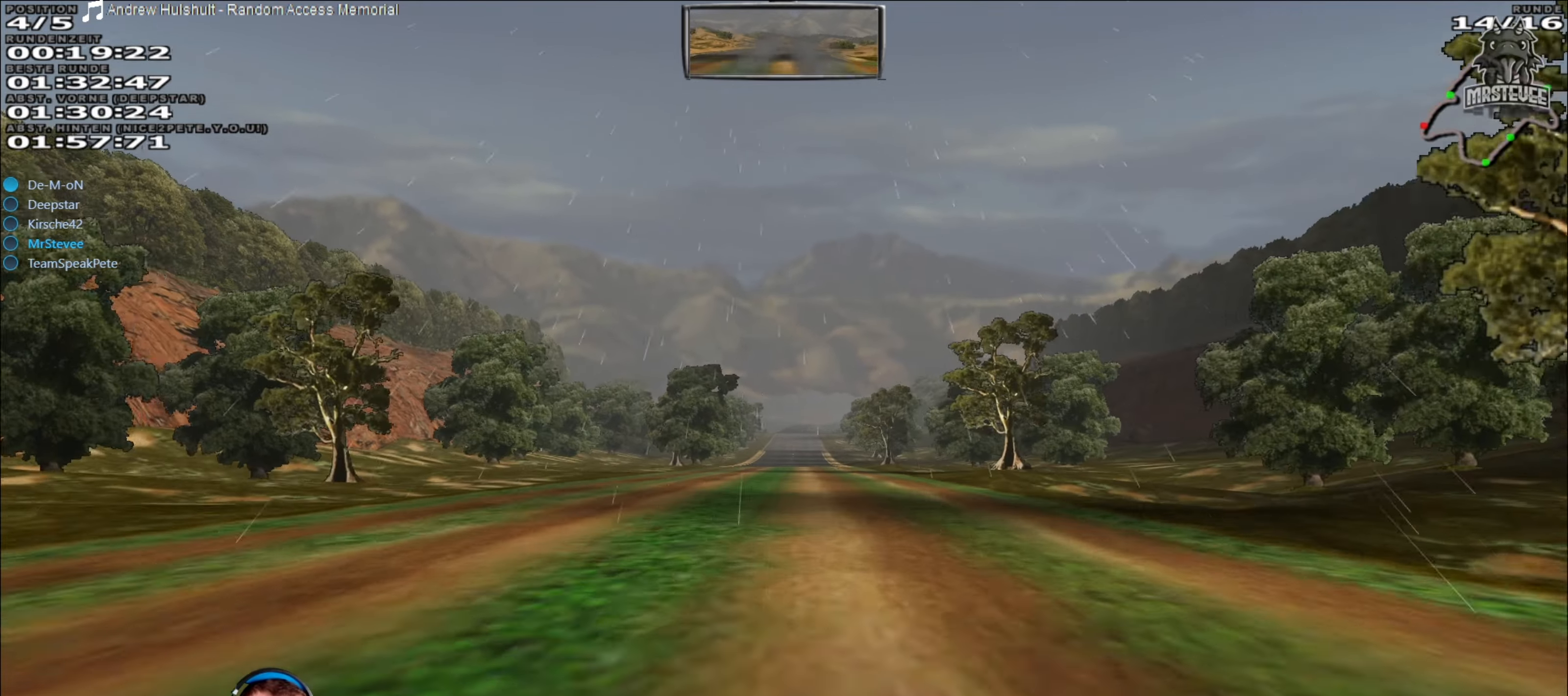
{"dt_ms": 500, "buttons": ["R2"], "left_stick": "center", "right_stick": "center", "events": []}
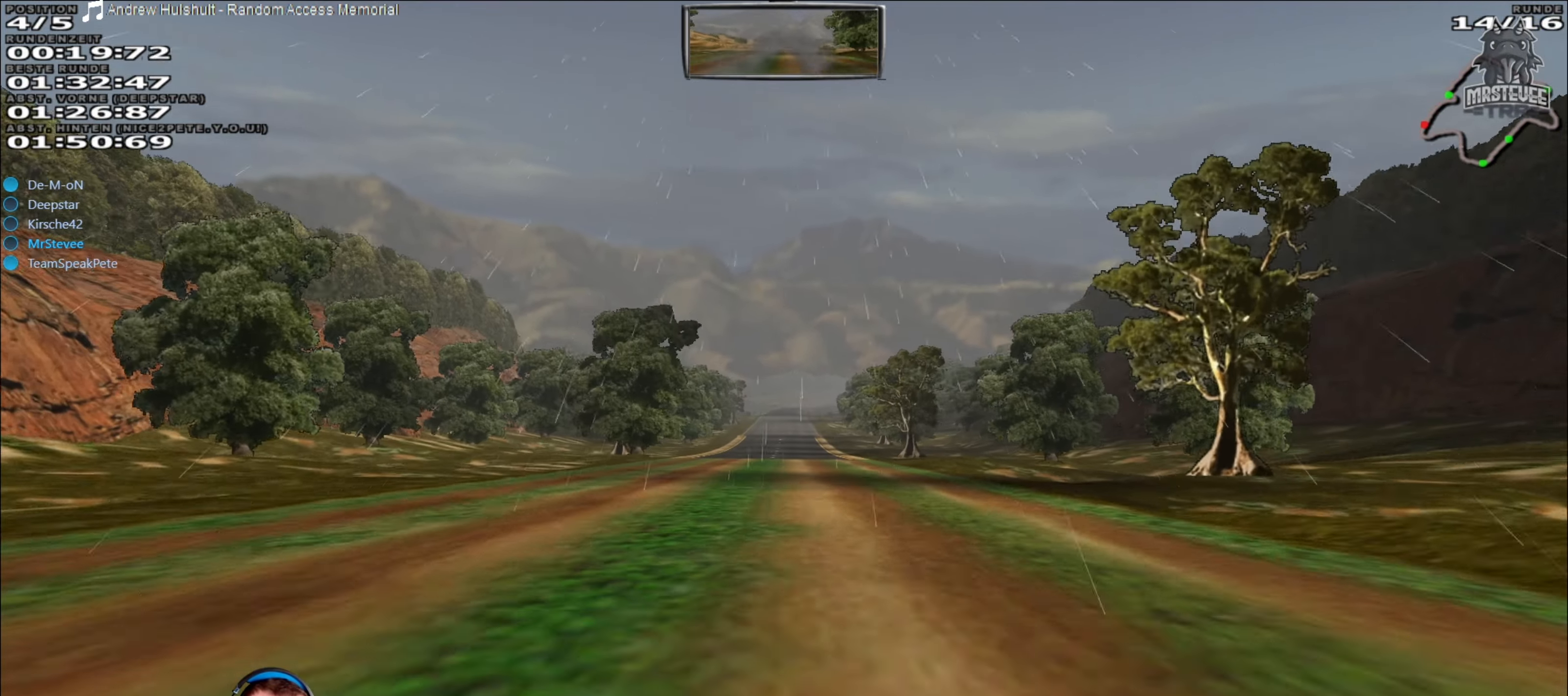
{"dt_ms": 500, "buttons": ["R2"], "left_stick": "center", "right_stick": "center", "events": []}
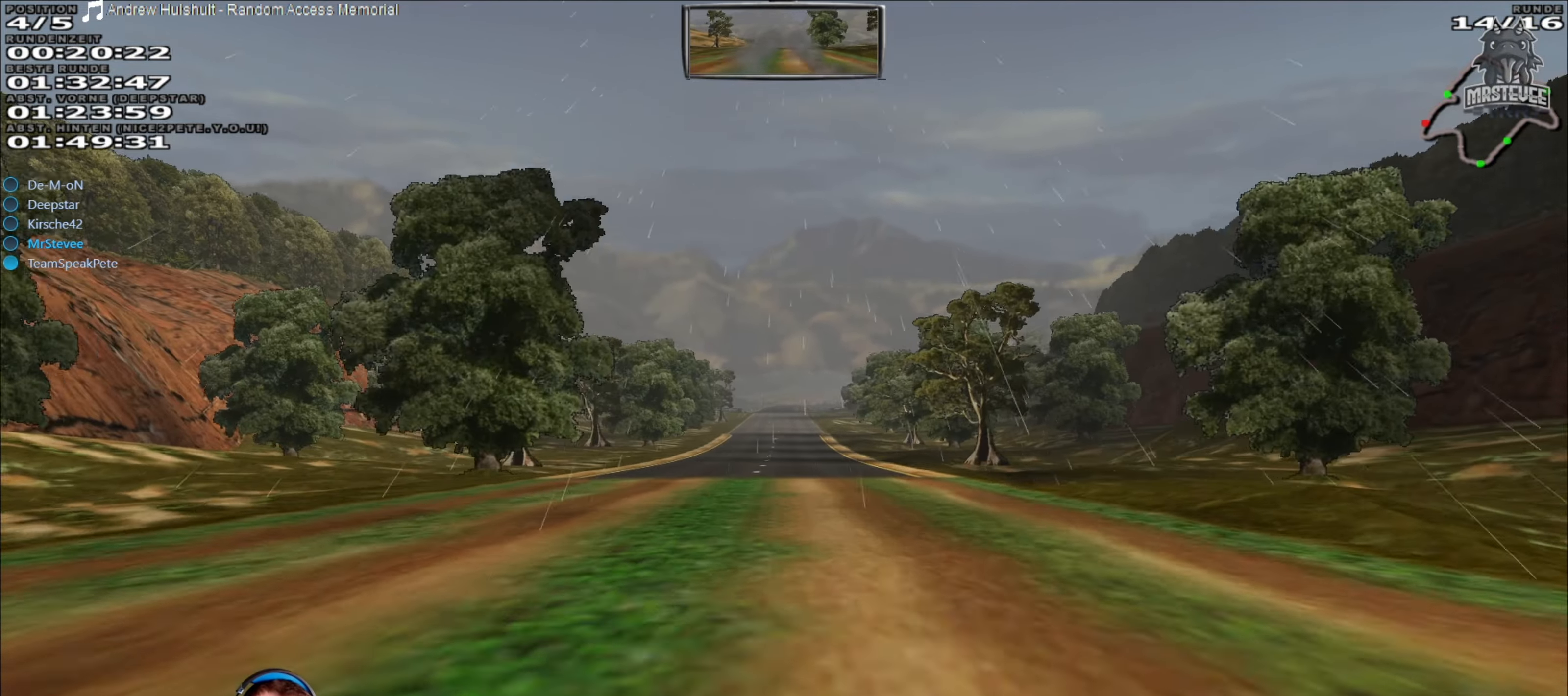
{"dt_ms": 500, "buttons": ["R2"], "left_stick": "center", "right_stick": "center", "events": []}
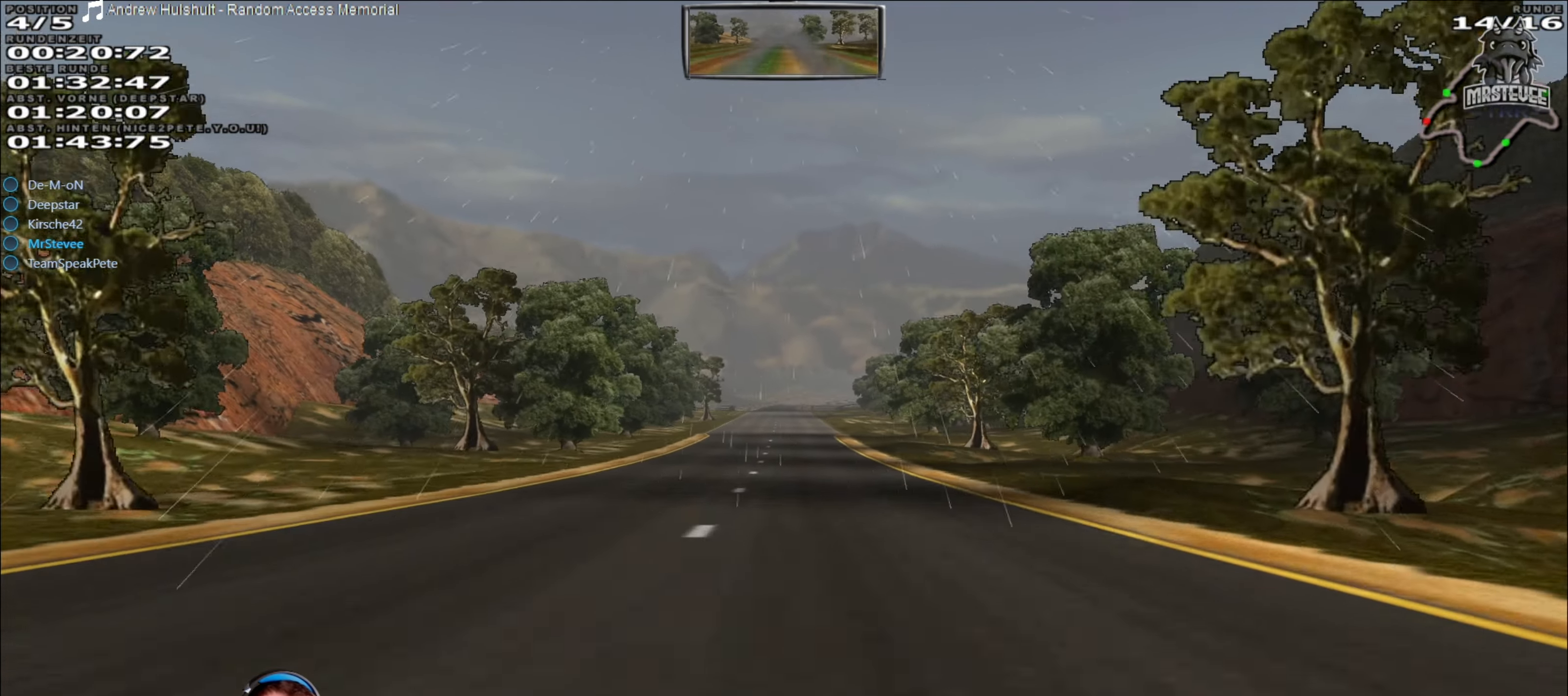
{"dt_ms": 500, "buttons": ["R2"], "left_stick": "center", "right_stick": "center", "events": []}
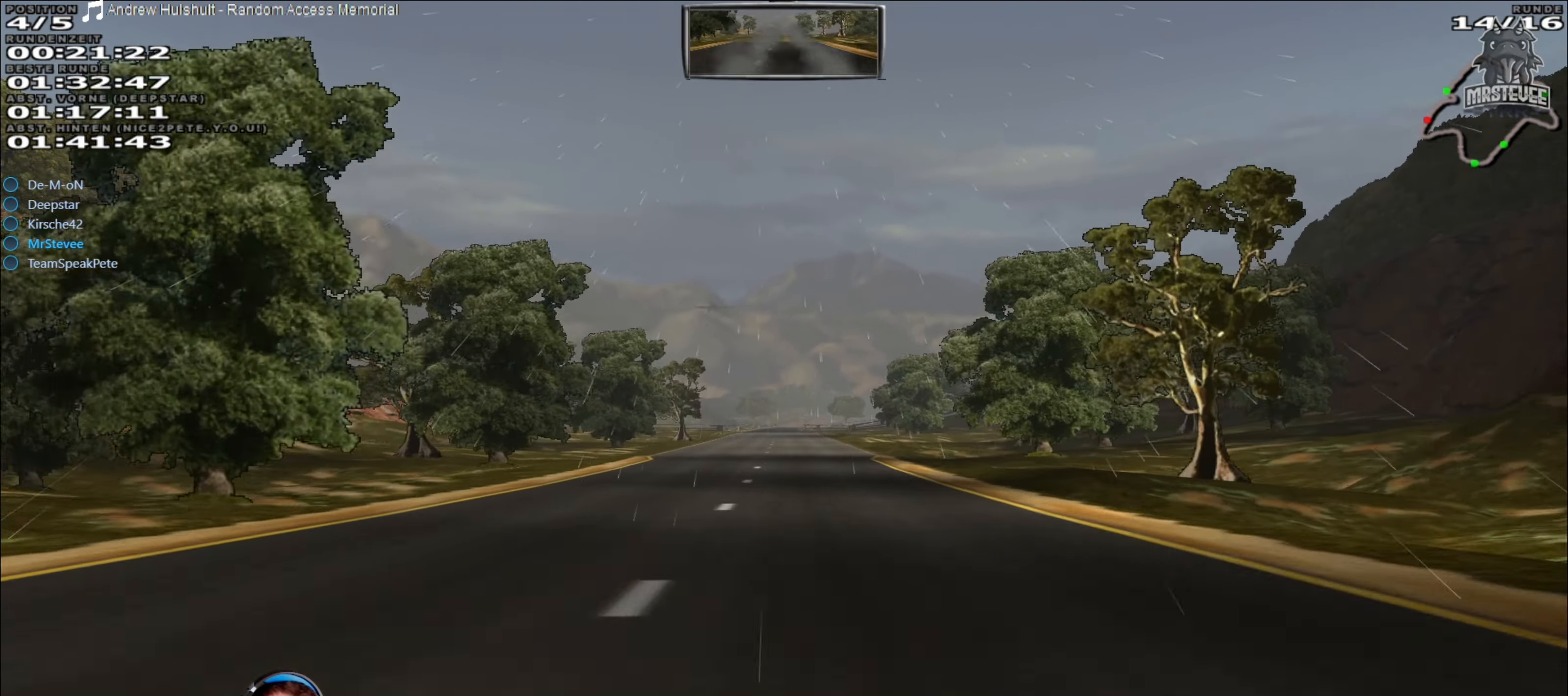
{"dt_ms": 500, "buttons": ["R2"], "left_stick": "center", "right_stick": "center", "events": []}
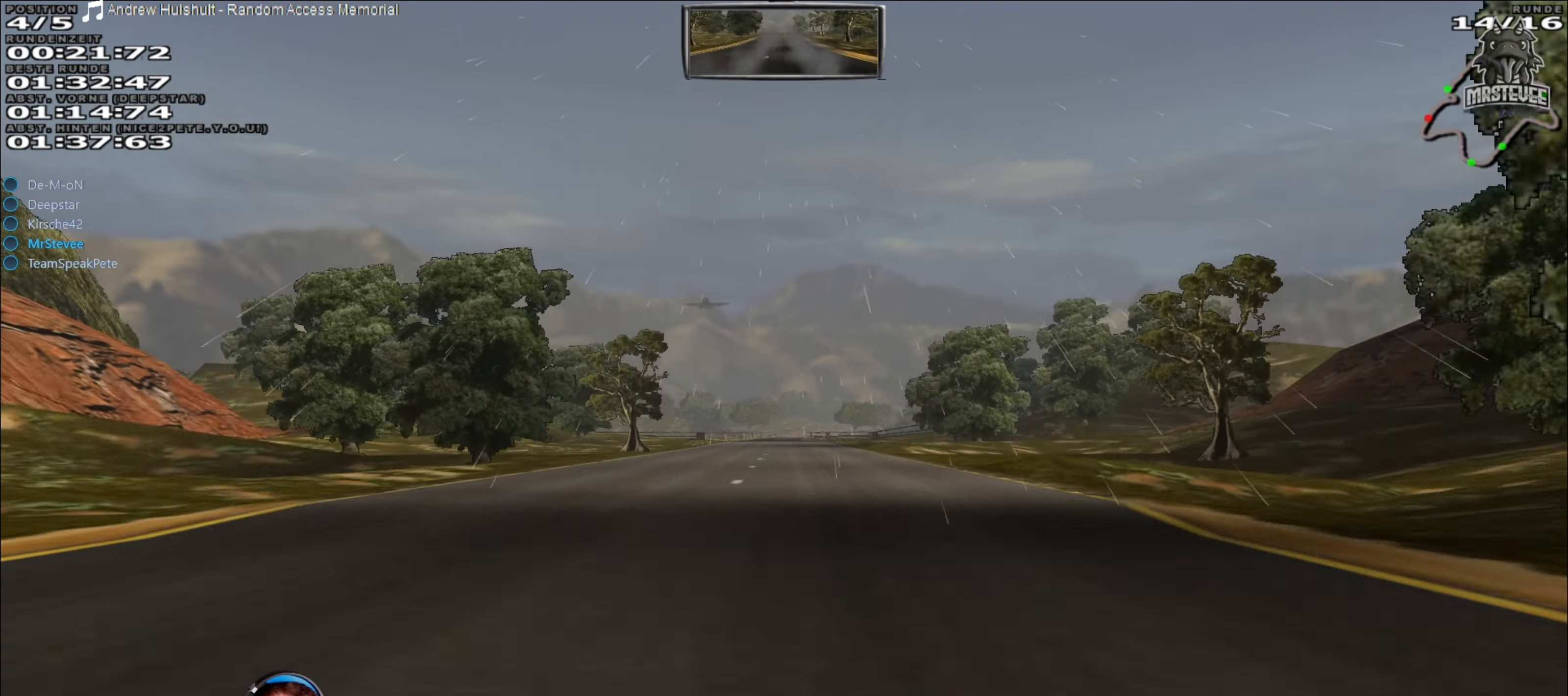
{"dt_ms": 500, "buttons": ["R2"], "left_stick": "center", "right_stick": "center", "events": []}
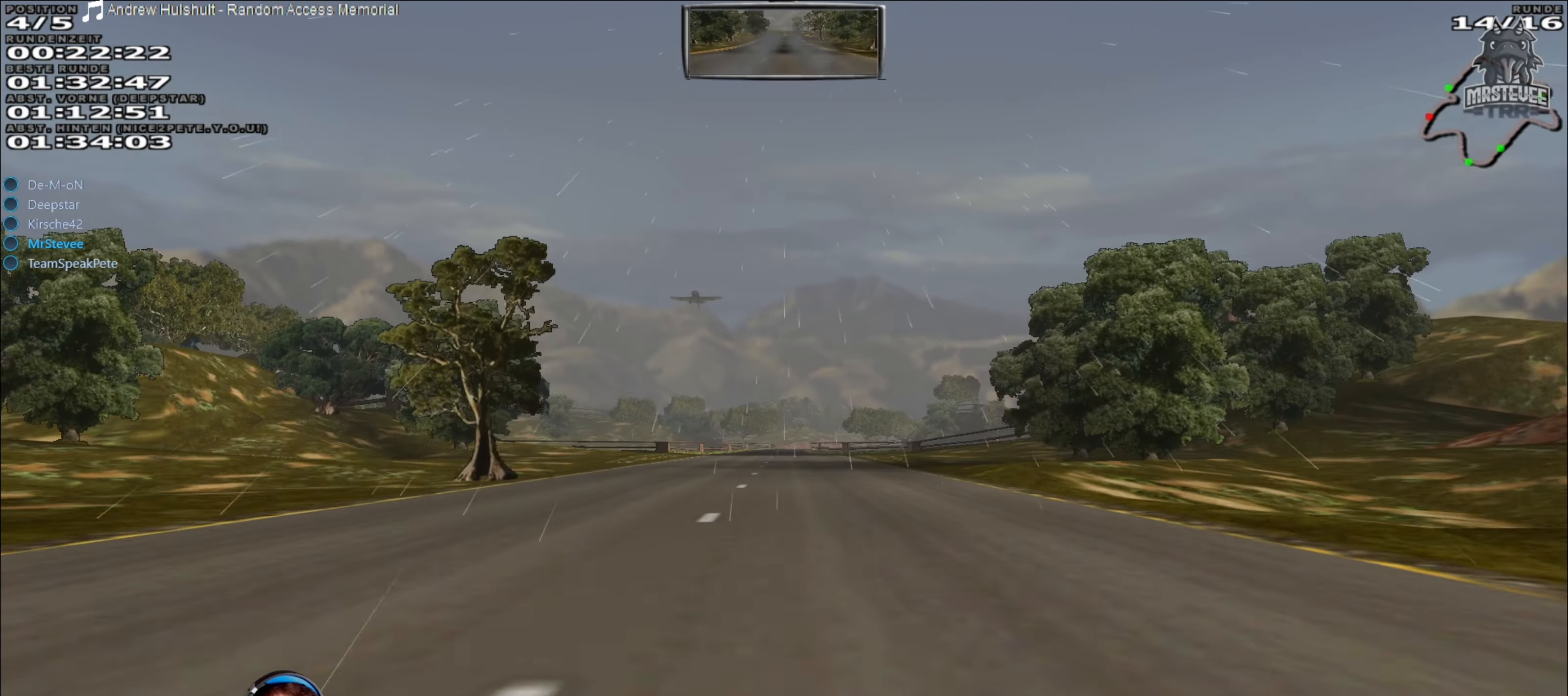
{"dt_ms": 500, "buttons": ["R2"], "left_stick": "center", "right_stick": "center", "events": [[283, "left_stick", "left"], [367, "left_stick", "center"]]}
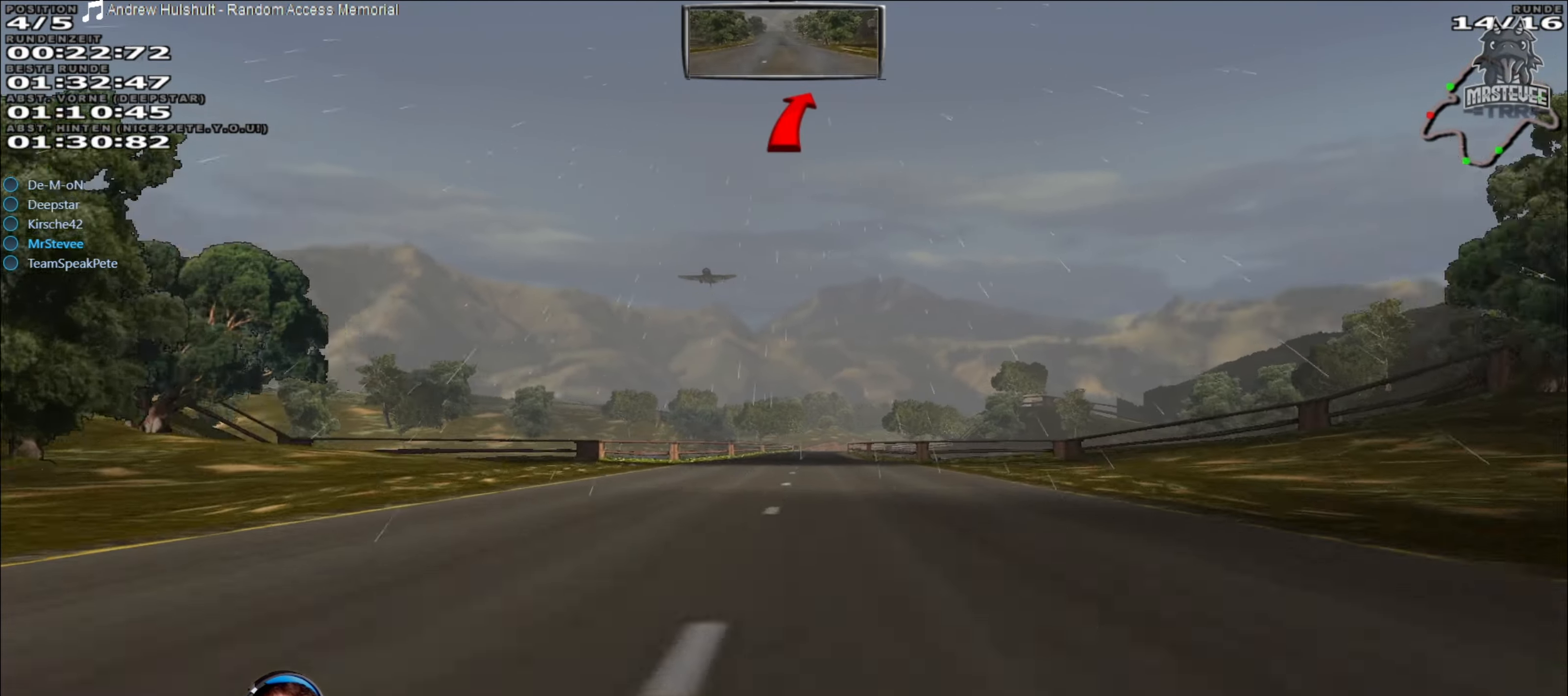
{"dt_ms": 500, "buttons": ["R2"], "left_stick": "center", "right_stick": "center", "events": []}
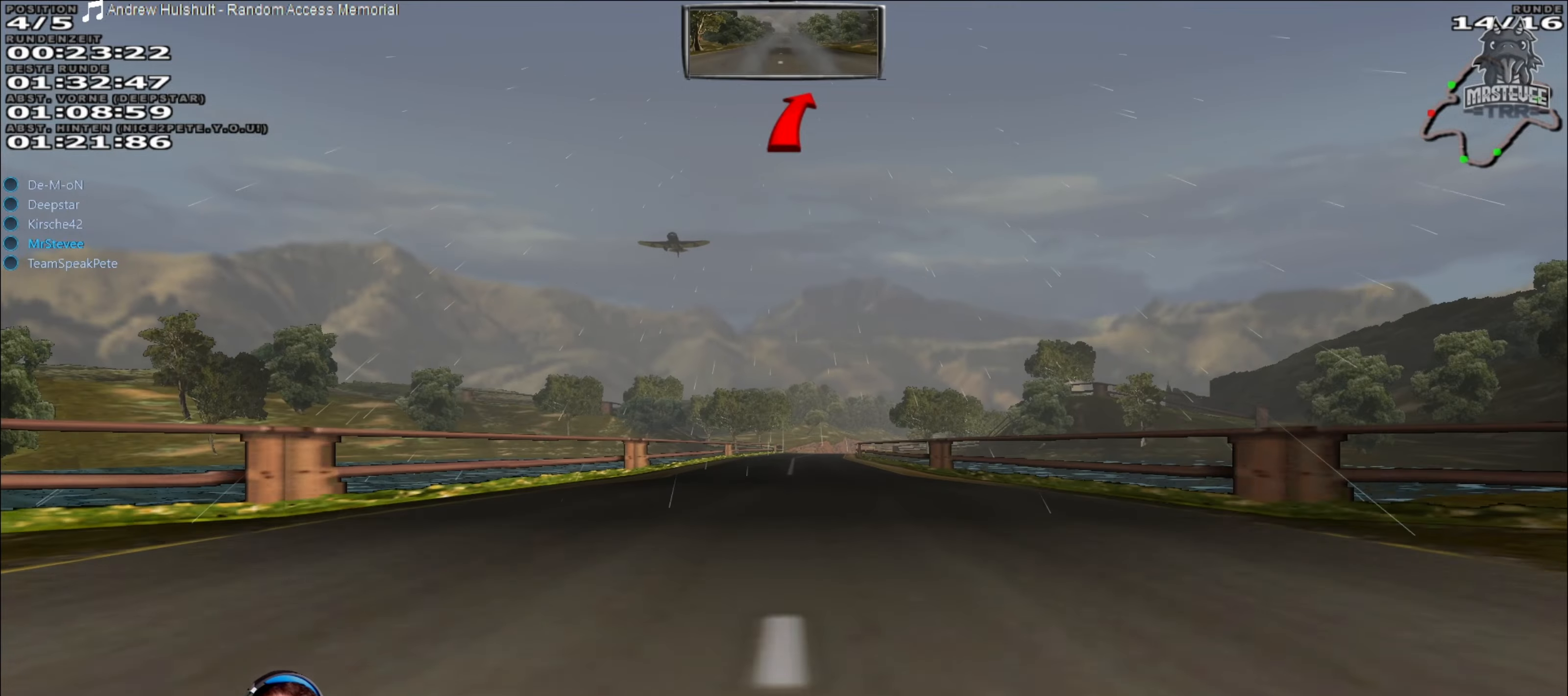
{"dt_ms": 500, "buttons": ["R2"], "left_stick": "center", "right_stick": "center", "events": []}
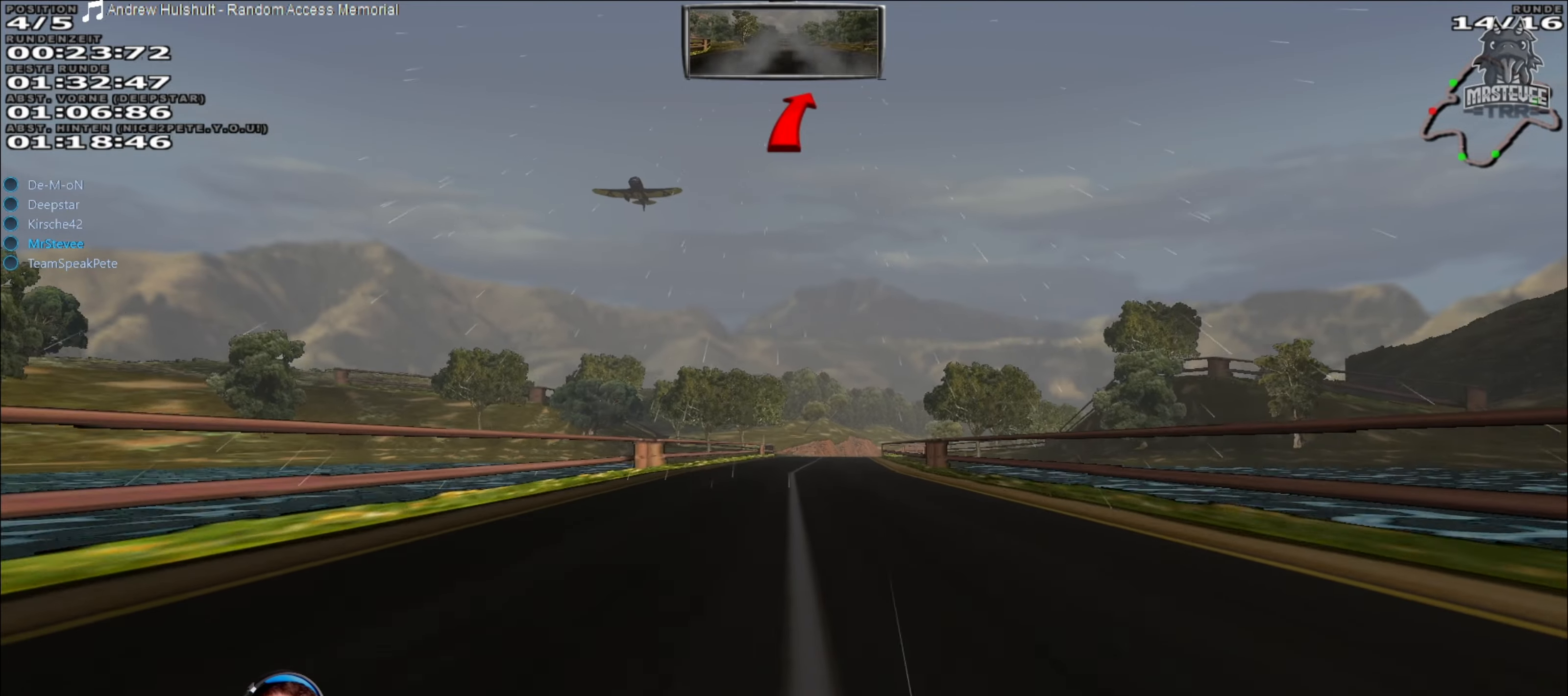
{"dt_ms": 500, "buttons": ["R2"], "left_stick": "center", "right_stick": "center", "events": []}
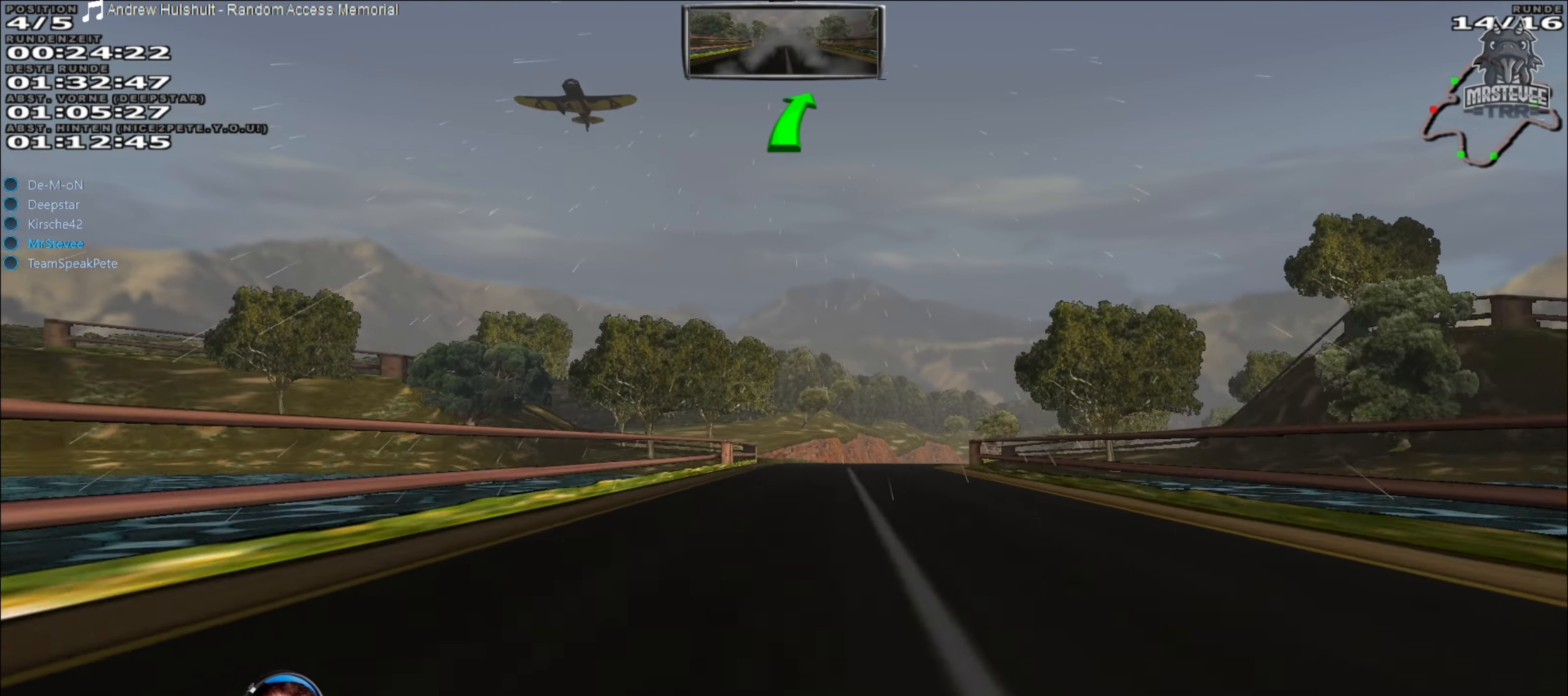
{"dt_ms": 500, "buttons": ["R2"], "left_stick": "center", "right_stick": "center", "events": [[117, "left_stick", "right"], [300, "left_stick", "center"]]}
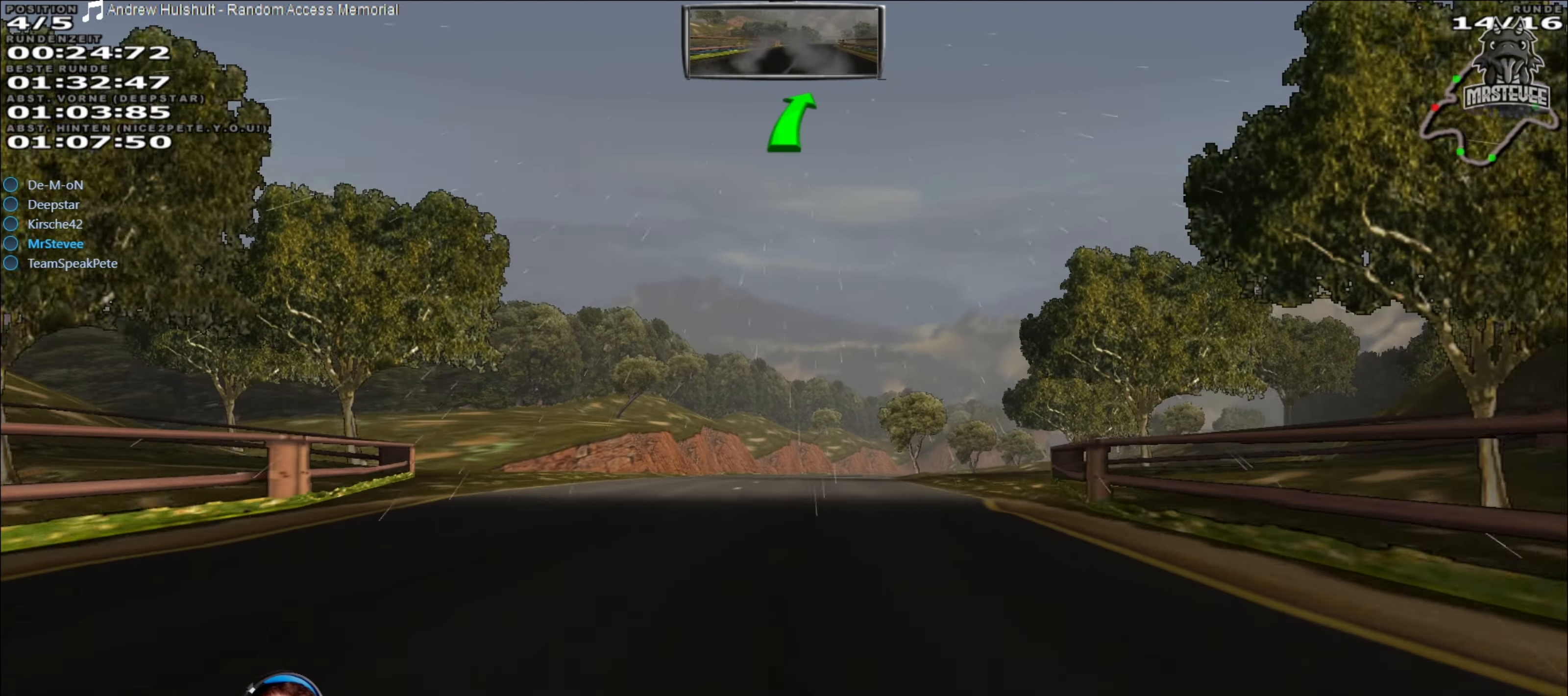
{"dt_ms": 500, "buttons": ["R2"], "left_stick": "right", "right_stick": "center", "events": [[450, "left_stick", "right"]]}
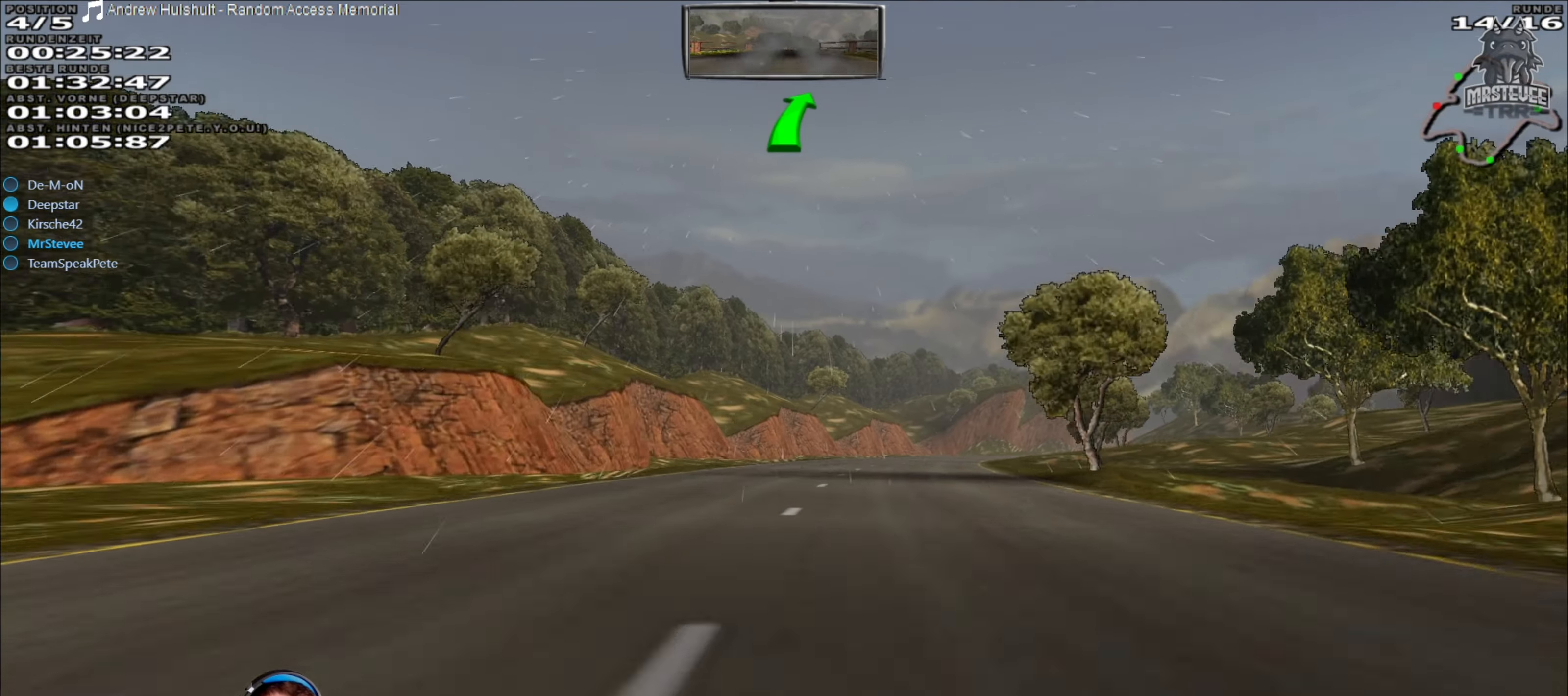
{"dt_ms": 500, "buttons": ["R2"], "left_stick": "right", "right_stick": "center", "events": [[134, "left_stick", "center"], [500, "left_stick", "right"]]}
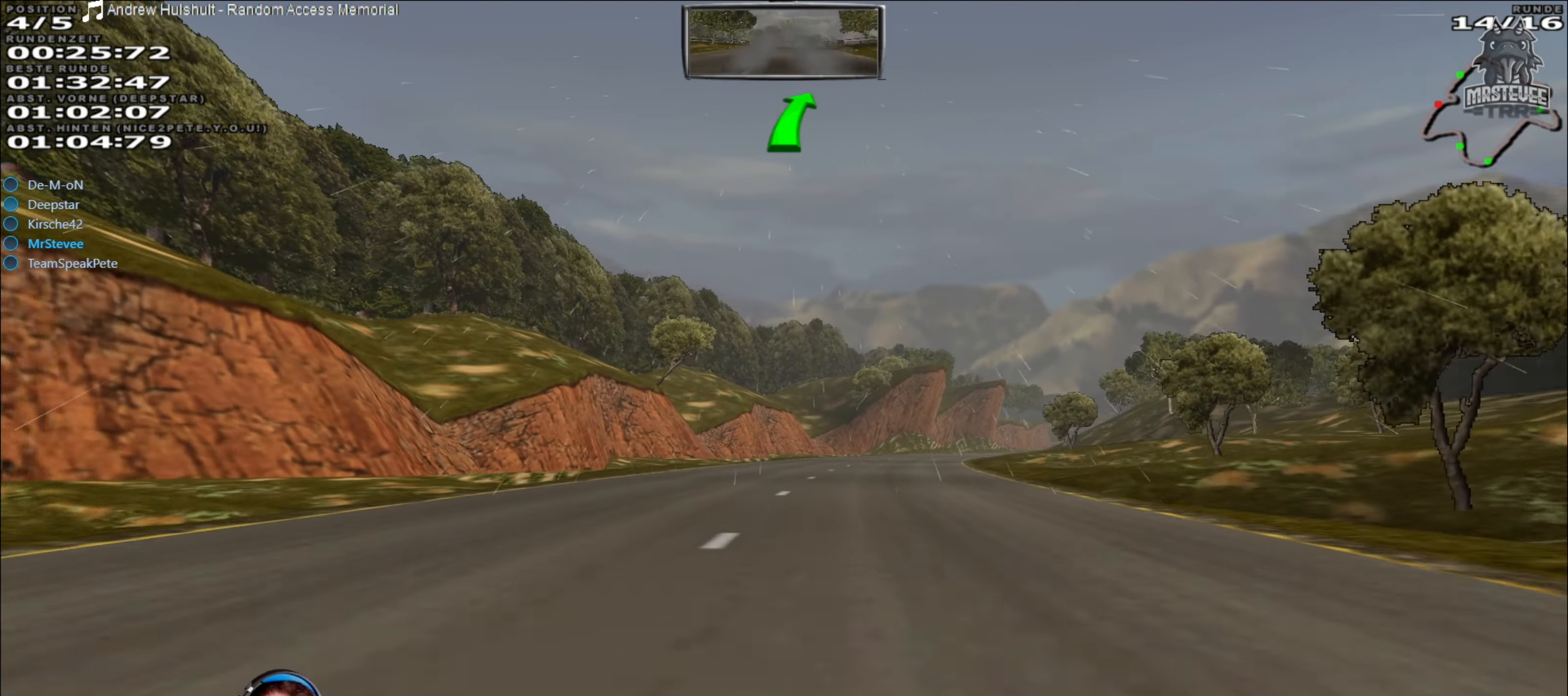
{"dt_ms": 500, "buttons": ["R2"], "left_stick": "left", "right_stick": "center", "events": [[300, "left_stick", "center"], [434, "left_stick", "left"]]}
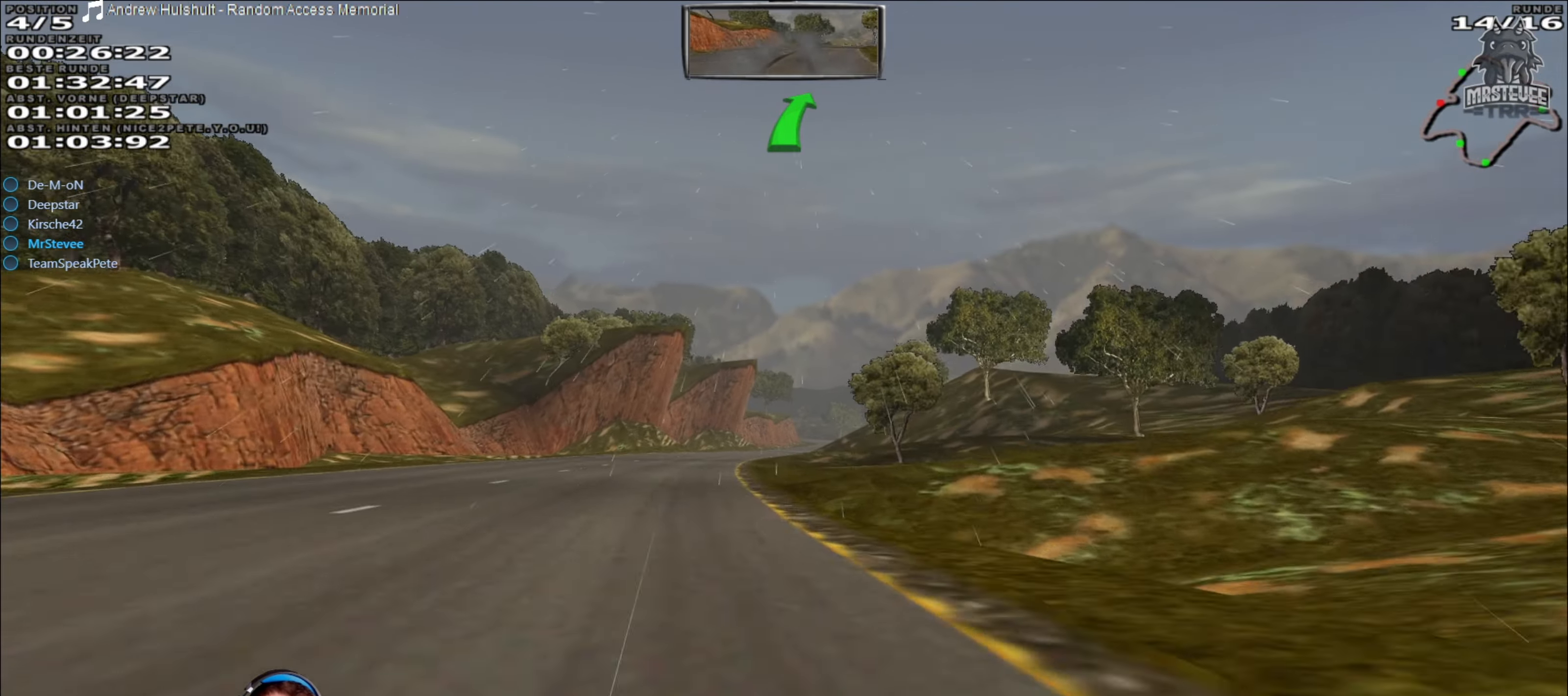
{"dt_ms": 500, "buttons": ["R2"], "left_stick": "center", "right_stick": "center", "events": [[84, "left_stick", "center"], [250, "left_stick", "left"], [334, "left_stick", "center"]]}
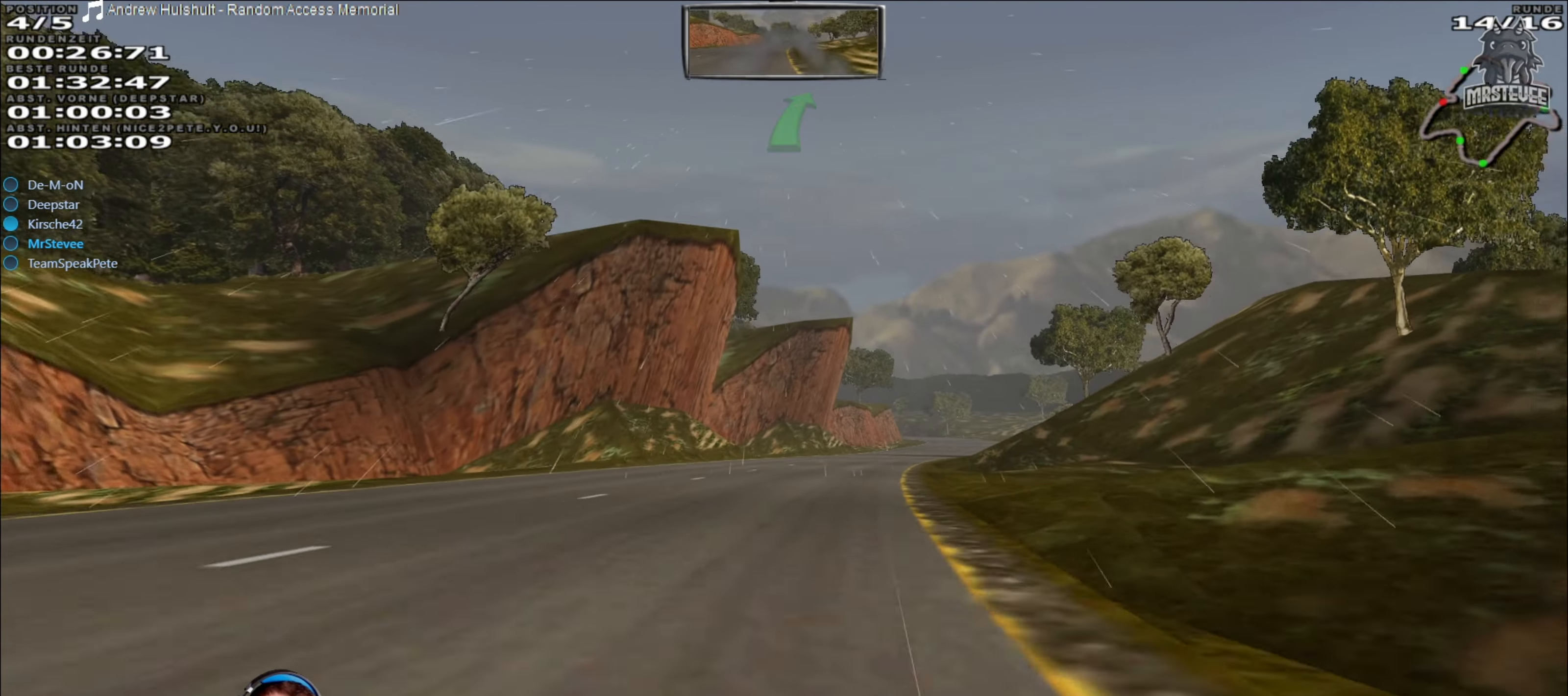
{"dt_ms": 500, "buttons": ["R2"], "left_stick": "center", "right_stick": "center", "events": [[50, "left_stick", "right"], [234, "left_stick", "center"], [350, "left_stick", "right"], [417, "left_stick", "center"]]}
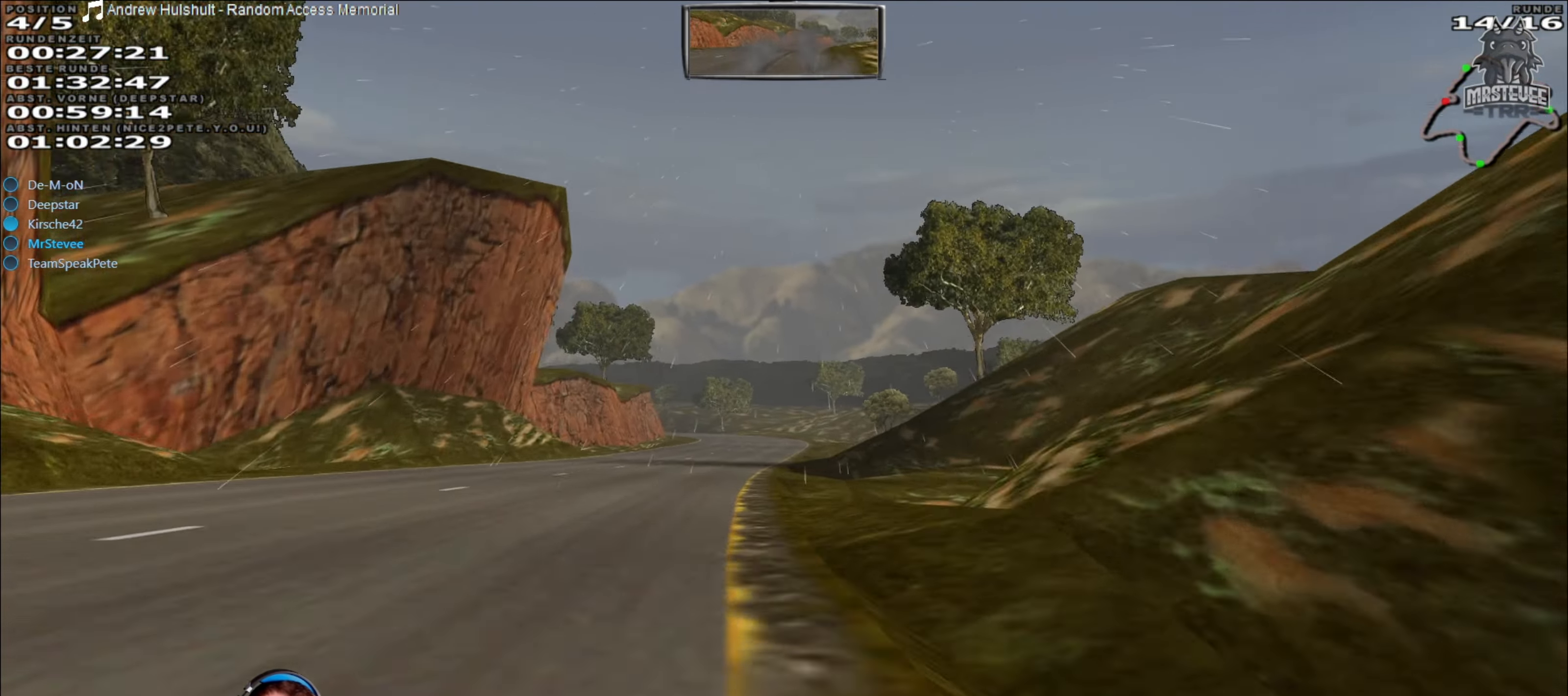
{"dt_ms": 500, "buttons": ["R2"], "left_stick": "right", "right_stick": "center", "events": [[50, "left_stick", "left"], [217, "left_stick", "center"], [367, "left_stick", "right"]]}
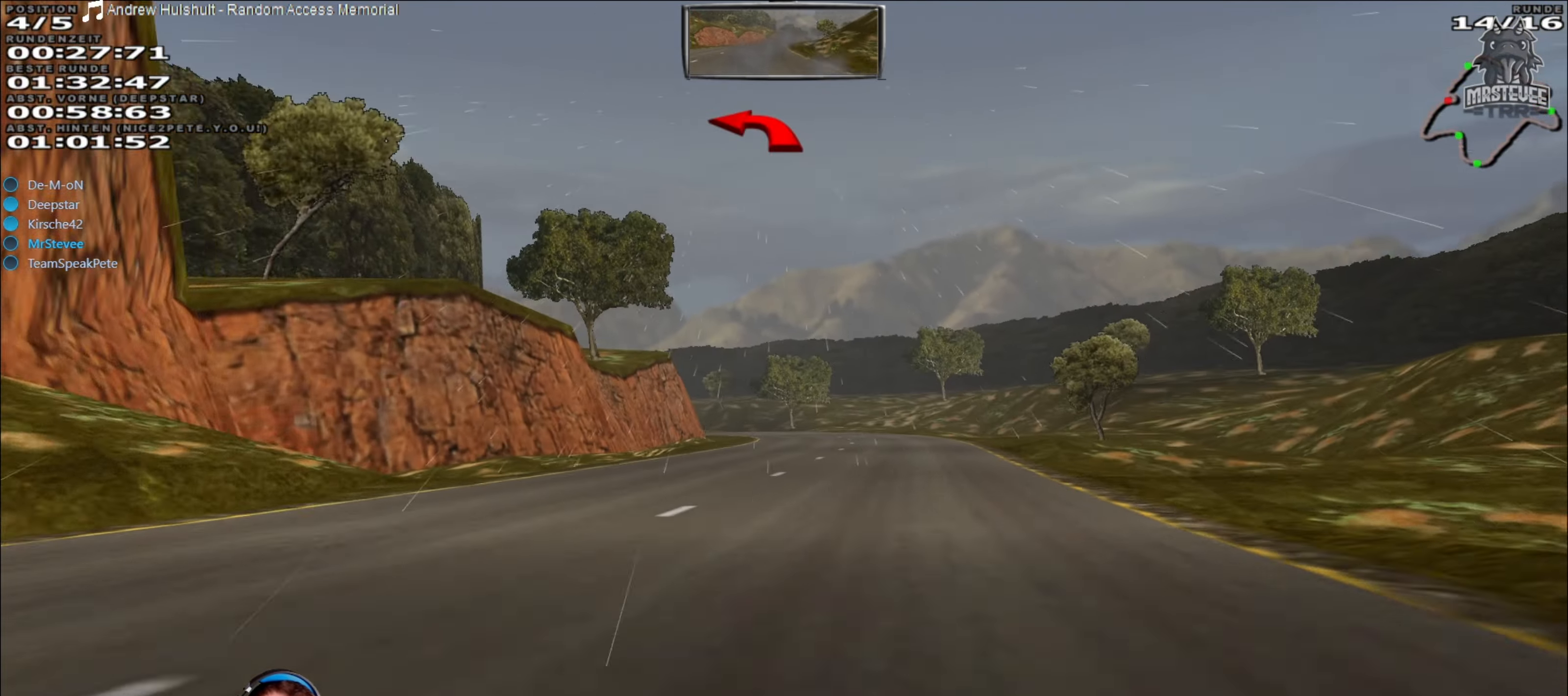
{"dt_ms": 500, "buttons": [], "left_stick": "center", "right_stick": "center", "events": [[34, "left_stick", "center"], [84, "L2", "down"], [117, "R2", "up"], [316, "left_stick", "left"], [466, "left_stick", "center"], [500, "L2", "up"]]}
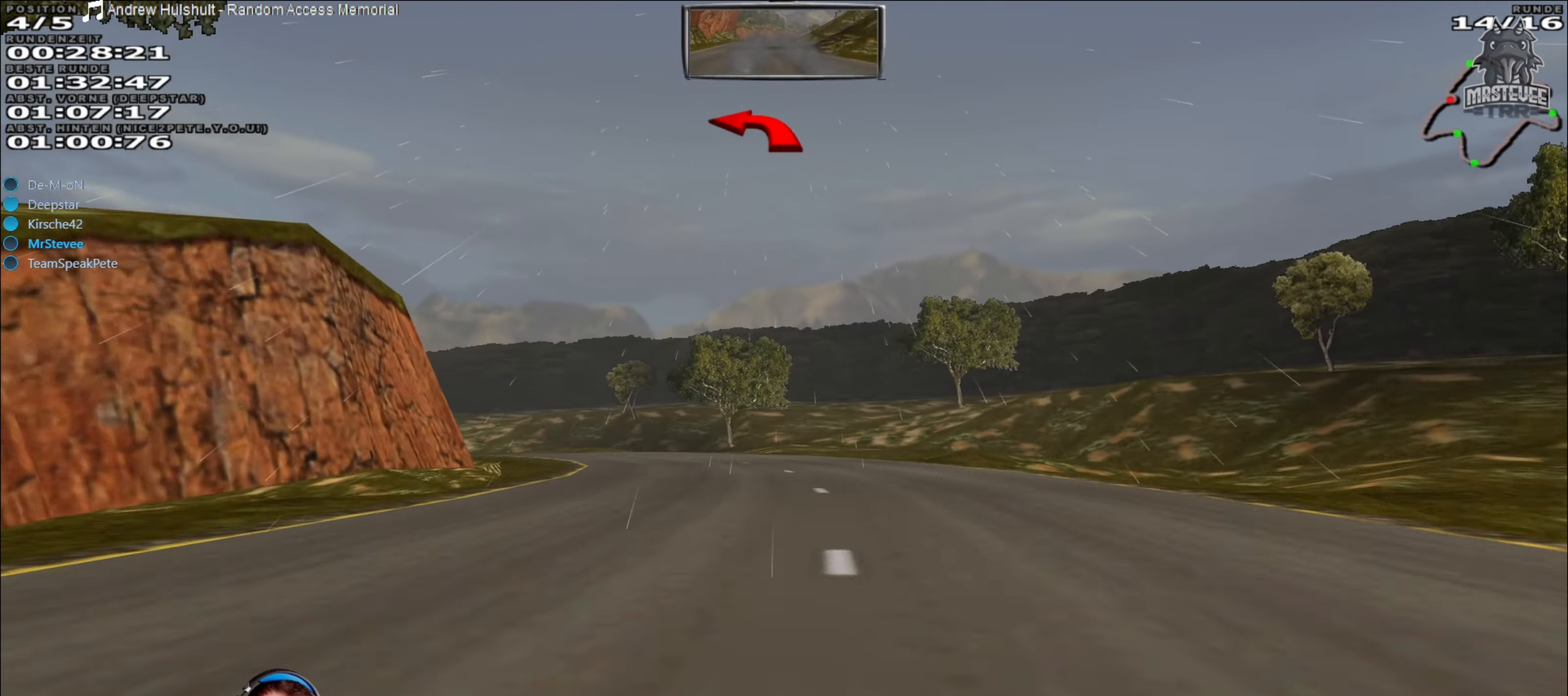
{"dt_ms": 1000, "buttons": ["L2"], "left_stick": "left", "right_stick": "center"}
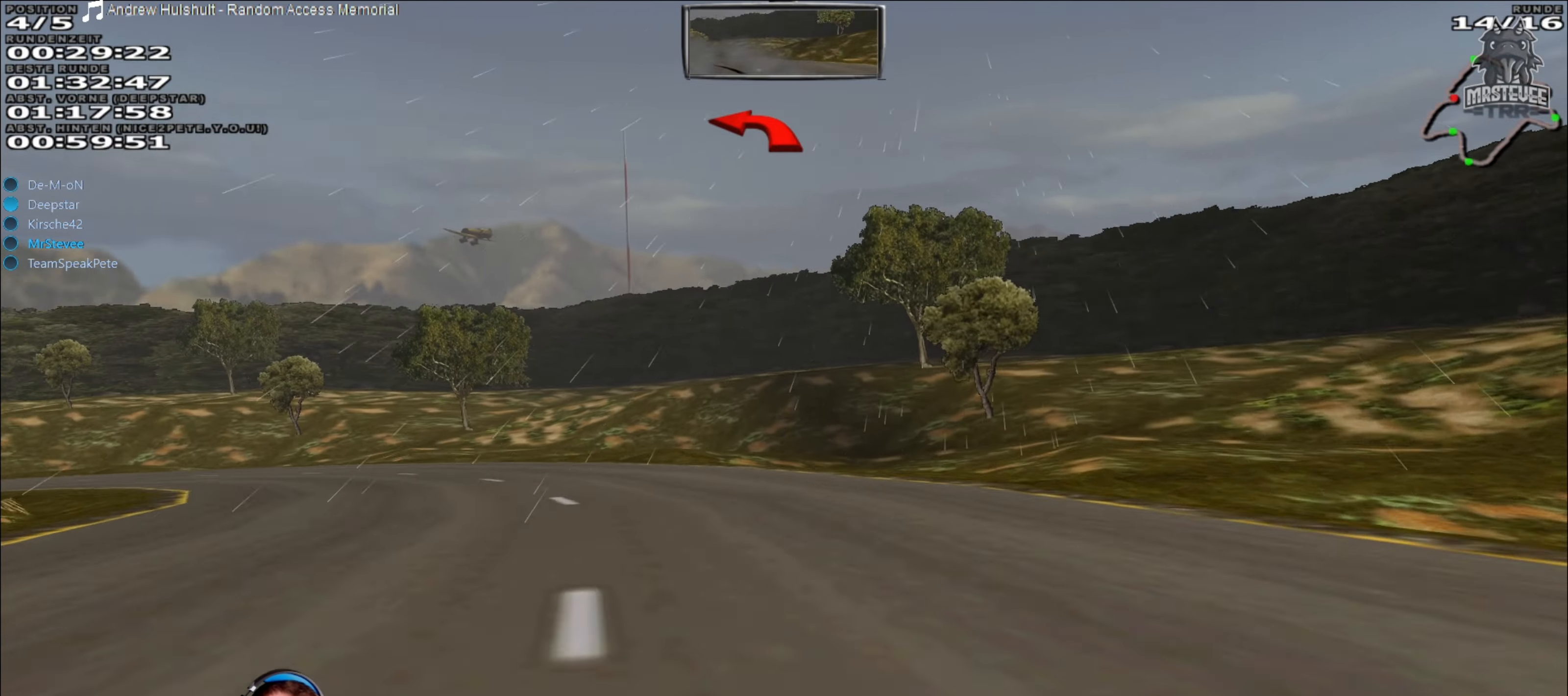
{"dt_ms": 500, "buttons": ["L2"], "left_stick": "left", "right_stick": "center", "events": []}
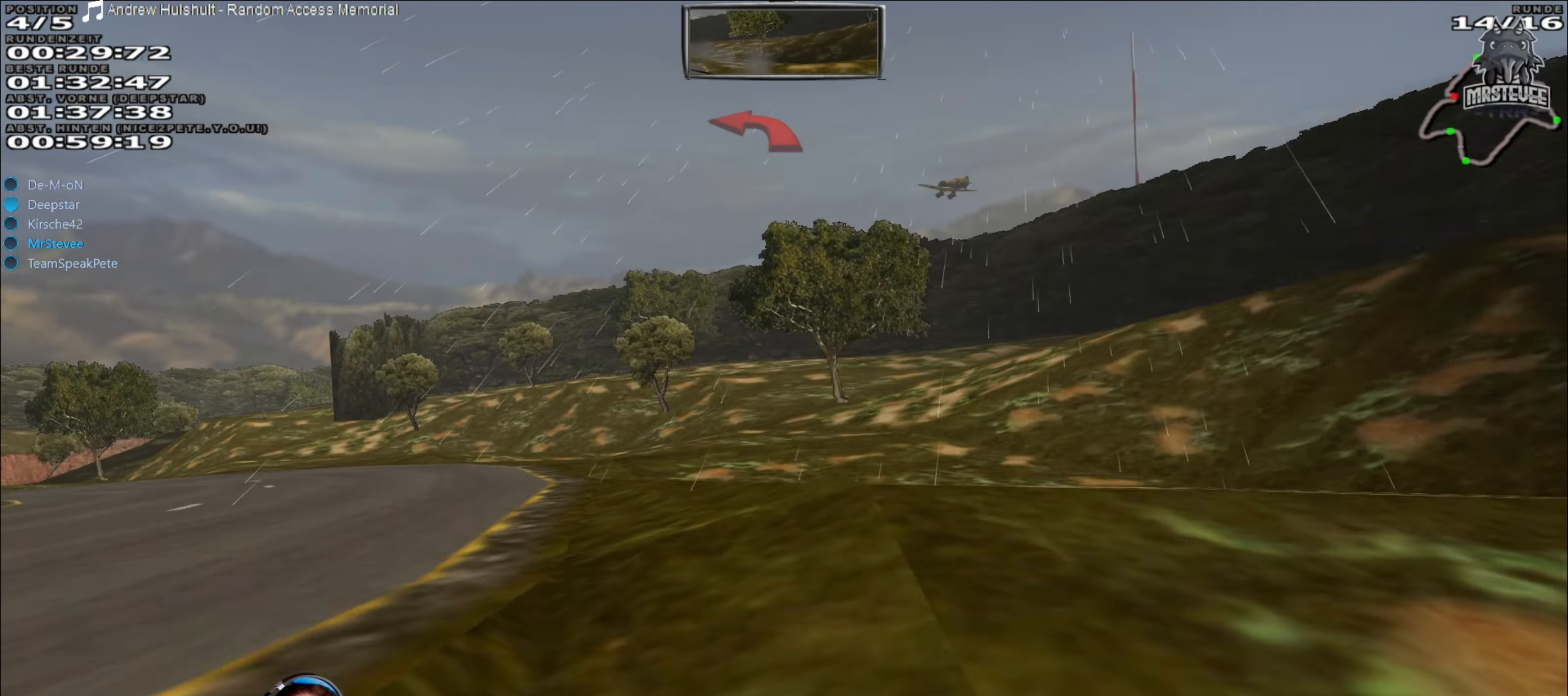
{"dt_ms": 500, "buttons": ["Y"], "left_stick": "left", "right_stick": "center", "events": [[16, "L2", "up"], [500, "Y", "down"]]}